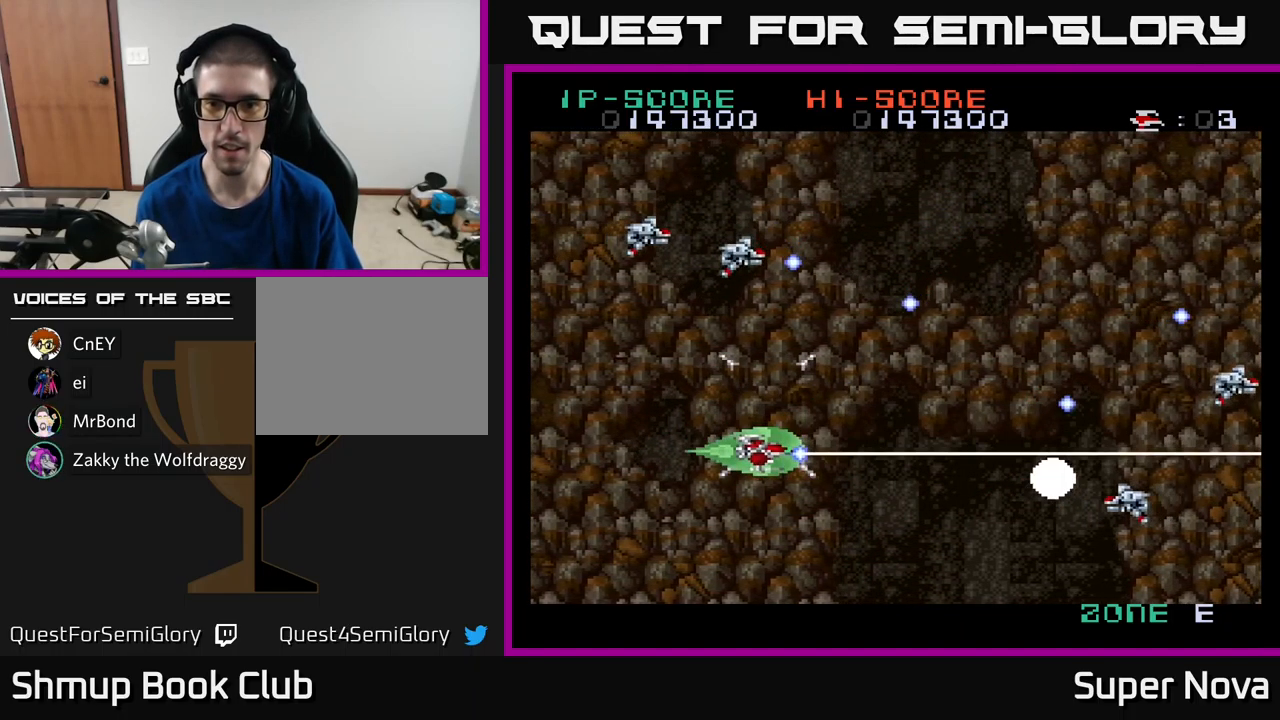
Gameplay with a controller (Xbox layout); each line is a JSON object with the inputs held at the frame after it. "events" lists button and stick changes between this image and that frame as [ms after this image, input, new state], when the widget could be followed in between.
{"buttons": ["X", "DPAD_RIGHT"], "left_stick": "center", "right_stick": "center", "events": [[17, "DPAD_LEFT", "down"], [150, "DPAD_DOWN", "up"], [267, "DPAD_LEFT", "up"], [283, "A", "up"], [283, "DPAD_DOWN", "down"], [300, "DPAD_RIGHT", "down"], [400, "DPAD_DOWN", "up"]]}
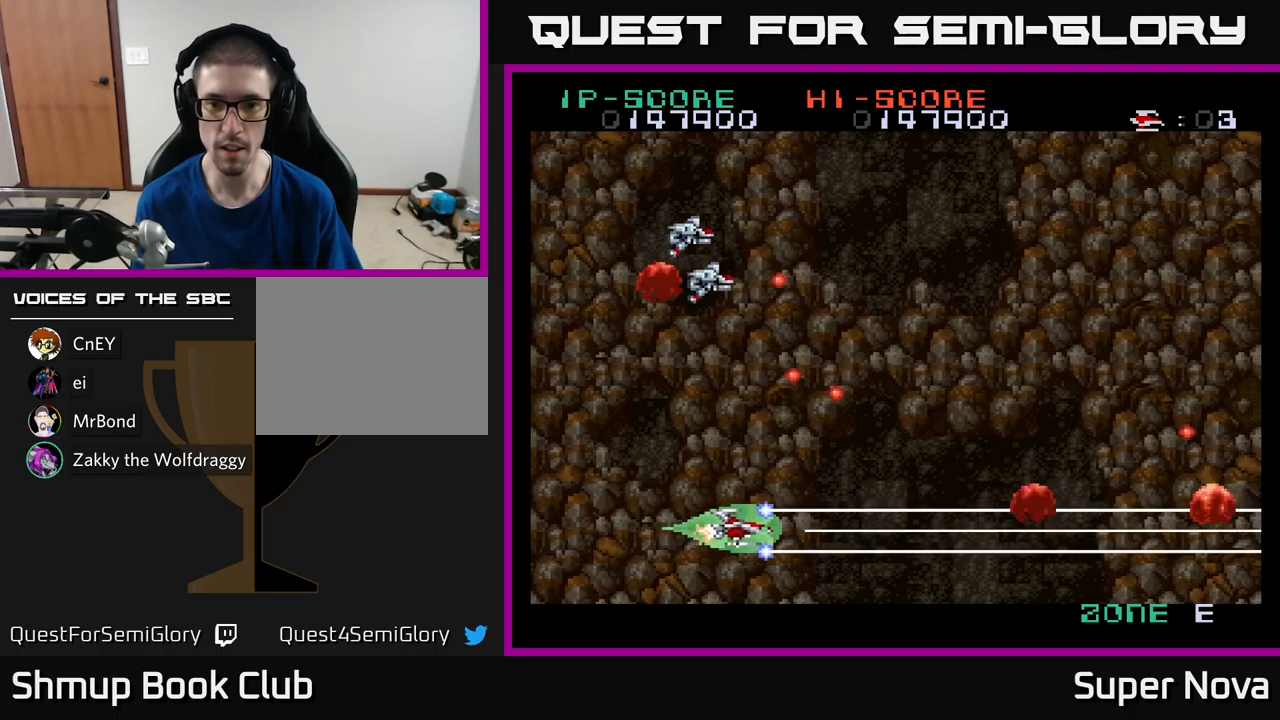
{"buttons": ["A", "DPAD_UP"], "left_stick": "center", "right_stick": "center", "events": [[17, "DPAD_RIGHT", "up"], [34, "A", "down"], [84, "DPAD_DOWN", "down"], [100, "DPAD_RIGHT", "down"], [134, "X", "up"], [300, "DPAD_DOWN", "up"], [450, "DPAD_UP", "down"], [500, "DPAD_RIGHT", "up"]]}
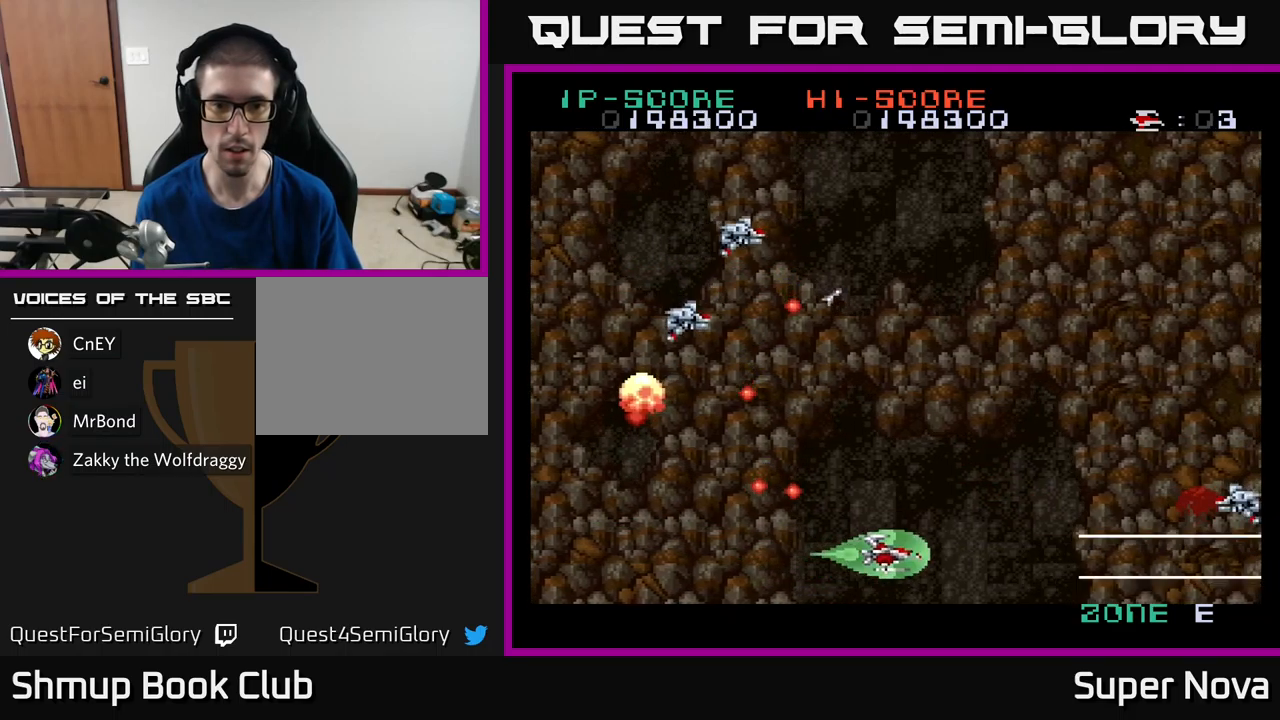
{"buttons": ["X", "DPAD_UP", "DPAD_RIGHT"], "left_stick": "center", "right_stick": "center", "events": [[50, "X", "down"], [134, "A", "up"], [134, "DPAD_RIGHT", "down"]]}
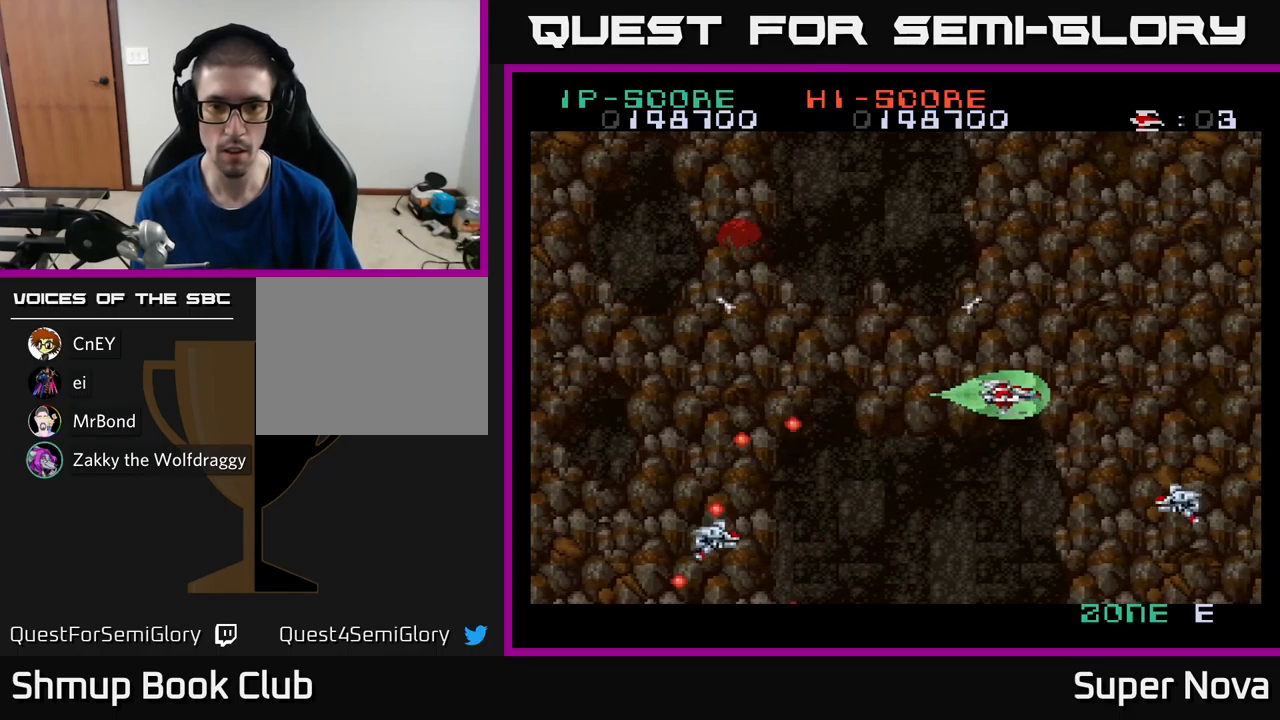
{"buttons": ["X", "DPAD_UP", "DPAD_LEFT"], "left_stick": "center", "right_stick": "center"}
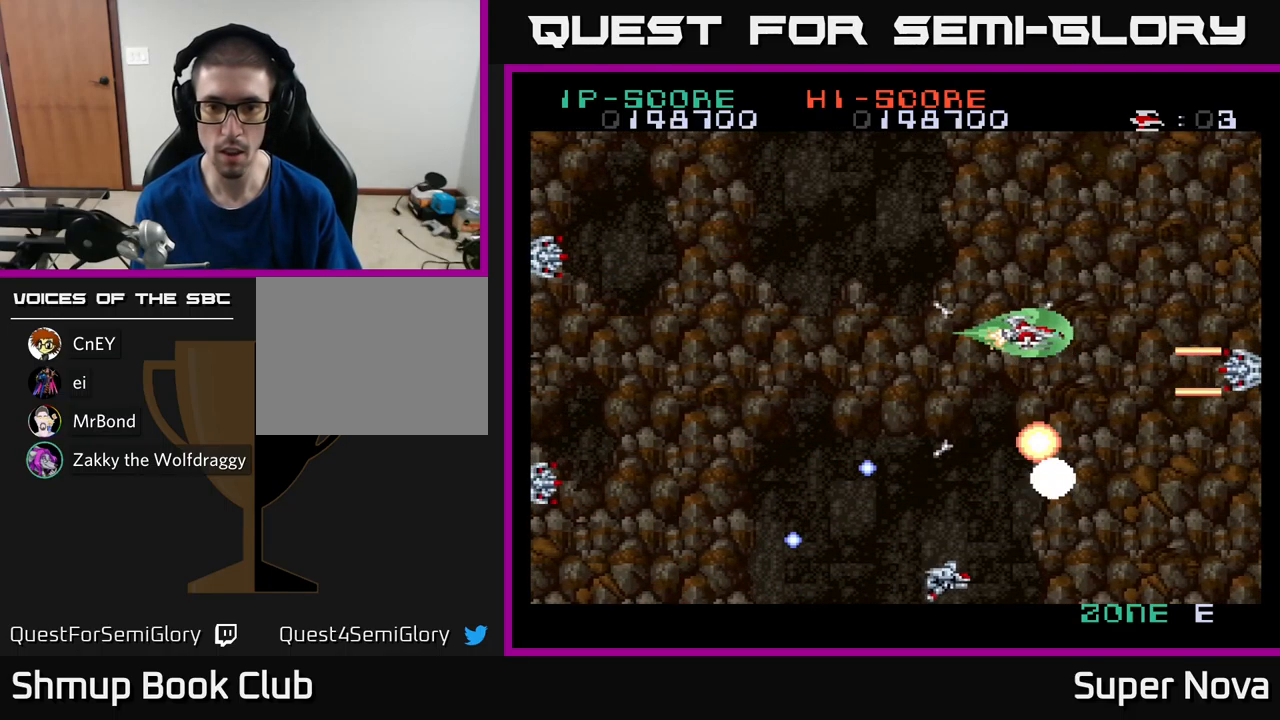
{"buttons": ["X", "DPAD_LEFT"], "left_stick": "center", "right_stick": "center", "events": [[17, "DPAD_UP", "up"], [50, "A", "down"], [84, "X", "up"], [117, "DPAD_DOWN", "down"], [184, "X", "down"], [200, "DPAD_DOWN", "up"], [250, "A", "up"], [284, "DPAD_DOWN", "down"], [350, "DPAD_LEFT", "up"], [400, "DPAD_LEFT", "down"], [434, "DPAD_DOWN", "up"]]}
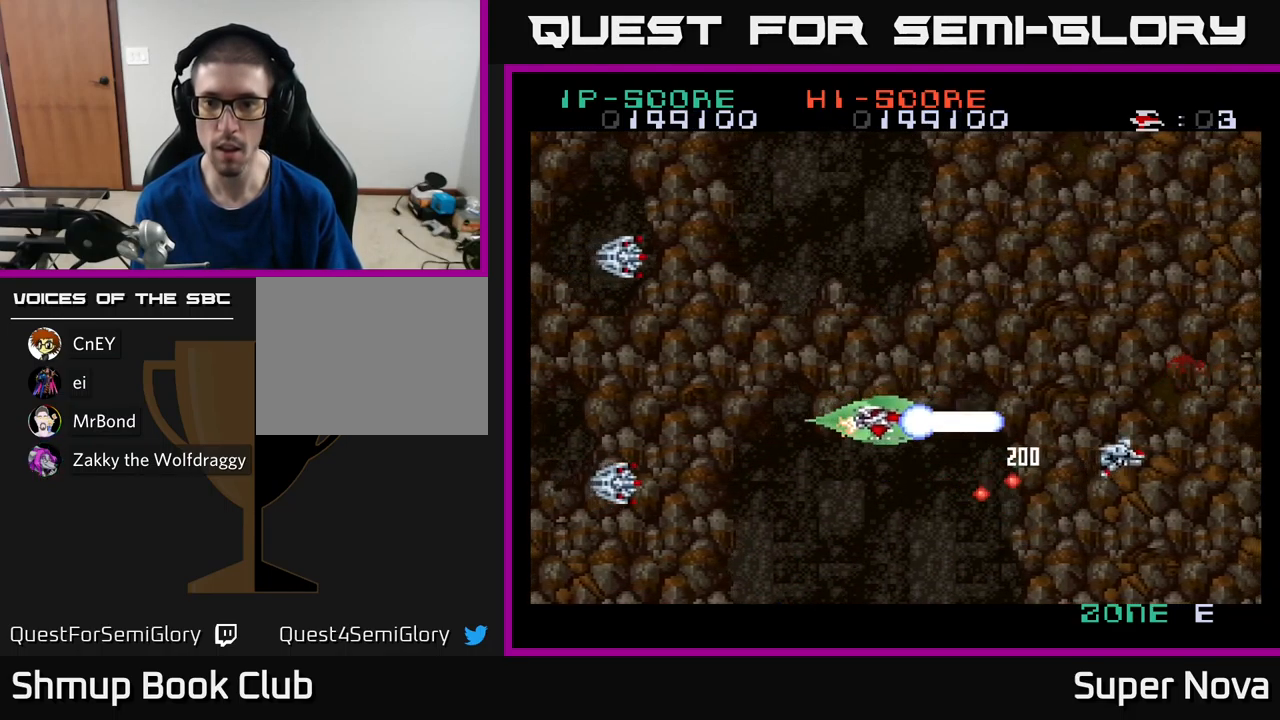
{"buttons": ["X", "DPAD_LEFT"], "left_stick": "center", "right_stick": "center"}
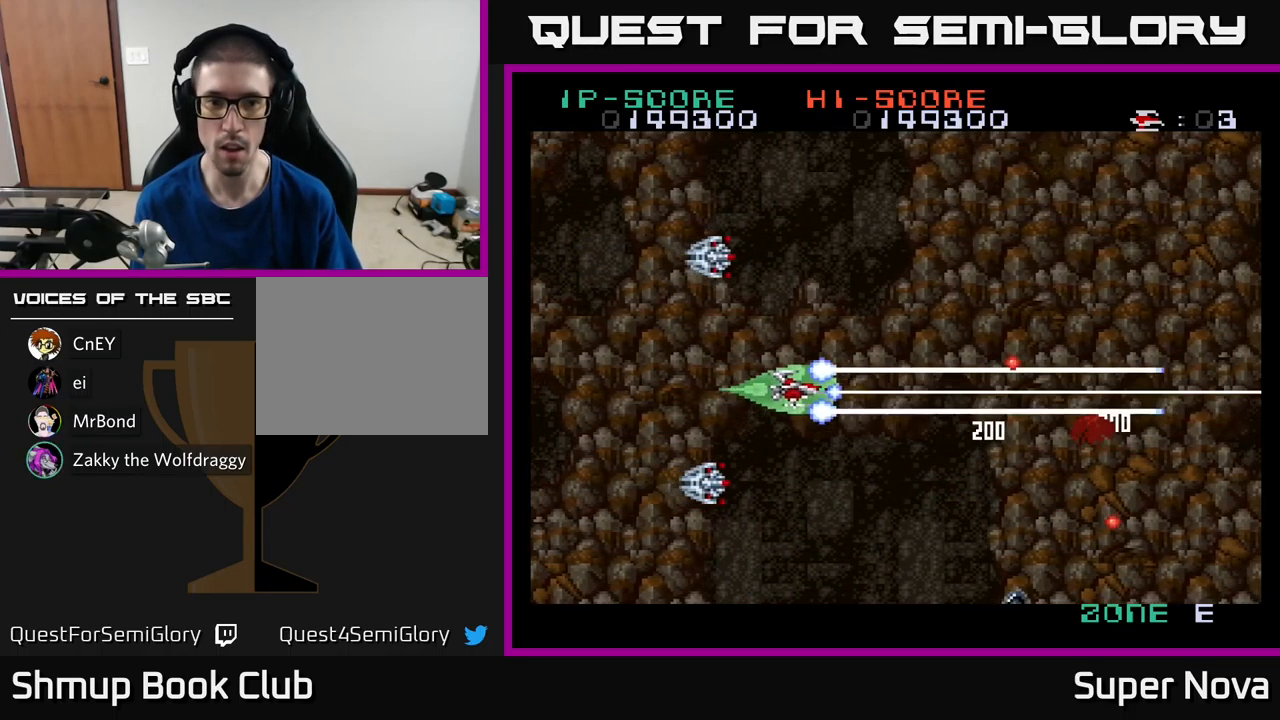
{"buttons": ["X", "DPAD_UP", "DPAD_LEFT"], "left_stick": "center", "right_stick": "center", "events": [[50, "A", "down"], [67, "X", "up"], [250, "X", "down"], [367, "DPAD_UP", "down"], [400, "A", "up"]]}
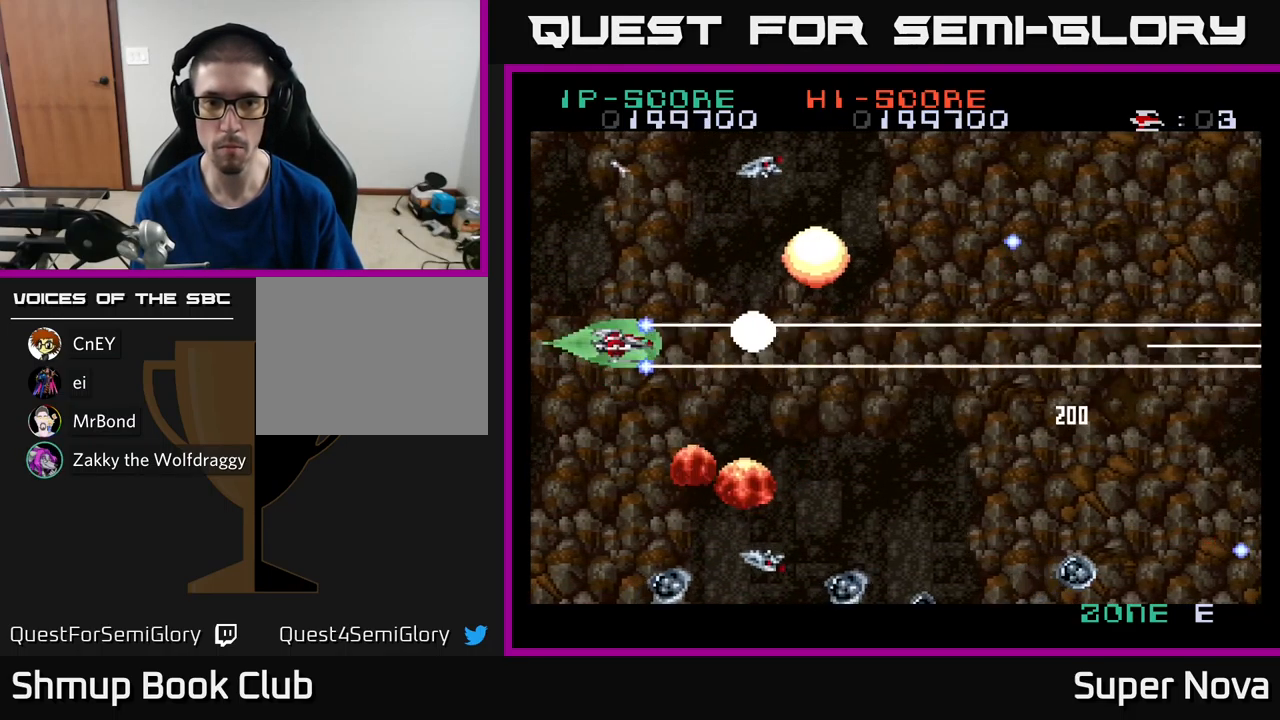
{"buttons": ["X", "DPAD_DOWN"], "left_stick": "center", "right_stick": "center", "events": [[67, "DPAD_UP", "up"], [100, "DPAD_LEFT", "up"], [134, "DPAD_RIGHT", "down"], [150, "DPAD_DOWN", "down"], [184, "DPAD_RIGHT", "up"]]}
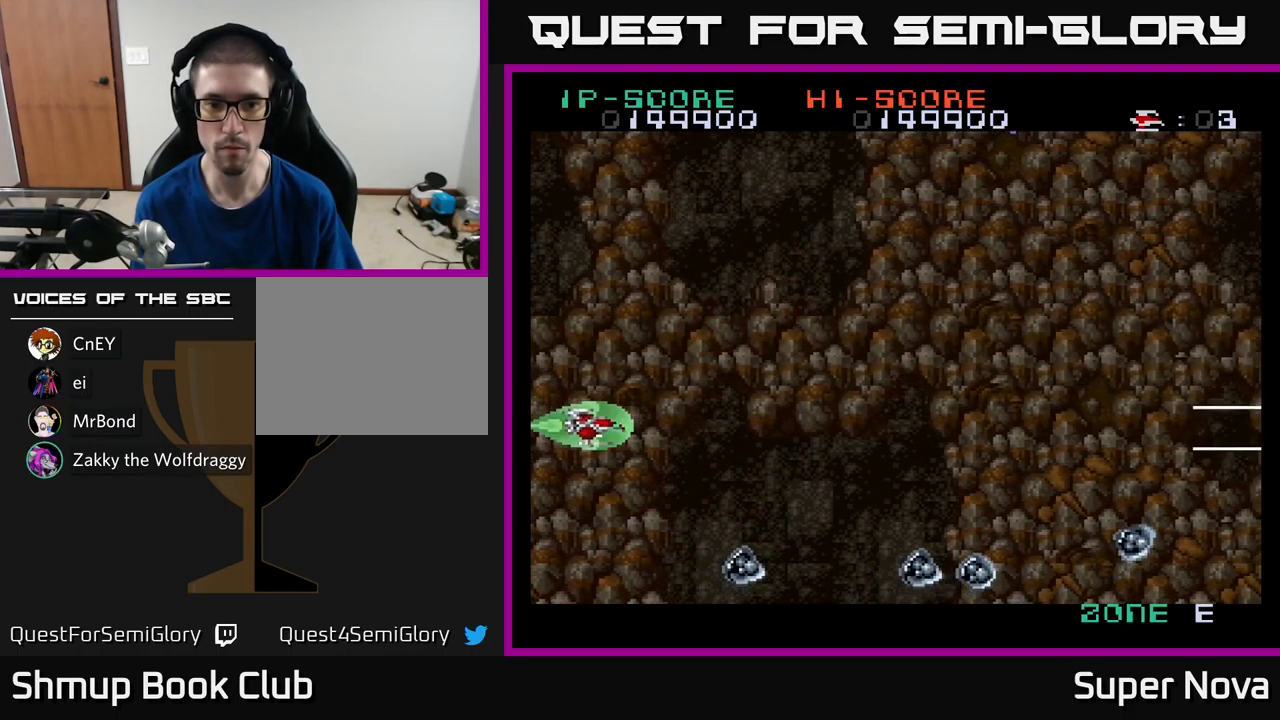
{"buttons": ["X"], "left_stick": "center", "right_stick": "center", "events": [[50, "DPAD_DOWN", "up"], [250, "DPAD_DOWN", "down"], [350, "DPAD_DOWN", "up"]]}
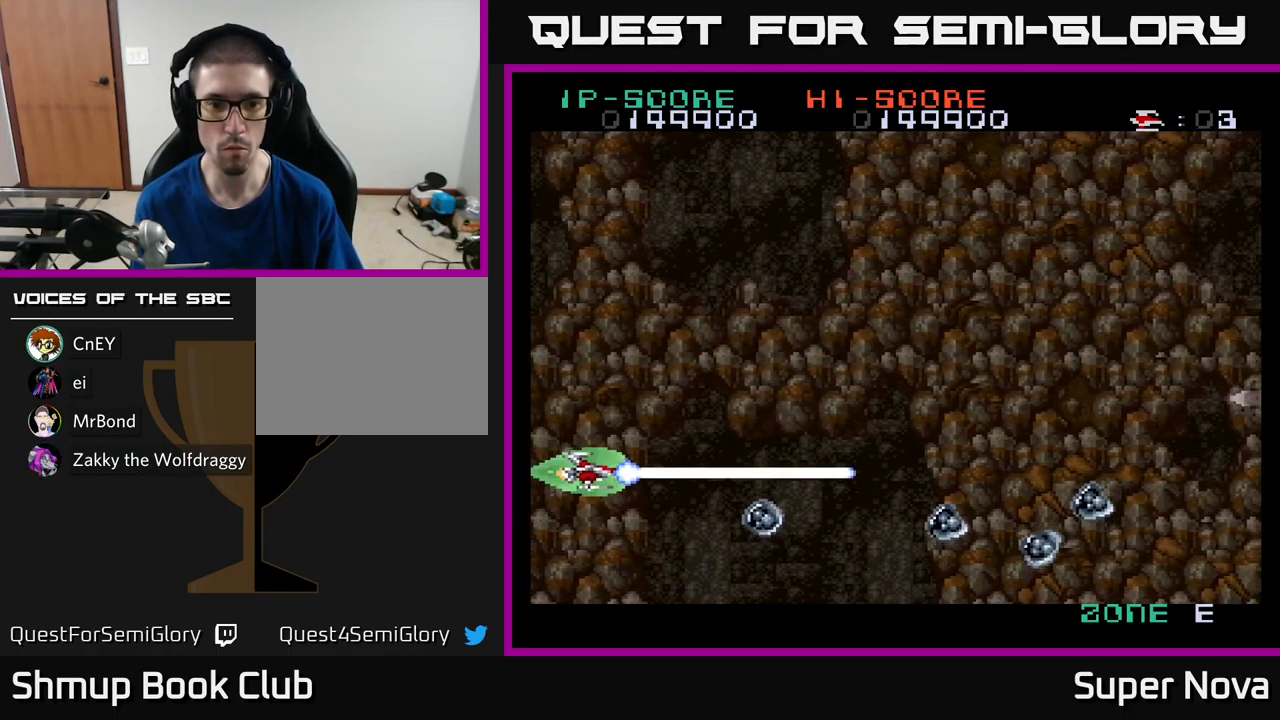
{"buttons": ["X"], "left_stick": "center", "right_stick": "center", "events": [[84, "DPAD_DOWN", "down"], [117, "DPAD_LEFT", "down"], [150, "DPAD_DOWN", "up"], [150, "DPAD_LEFT", "up"]]}
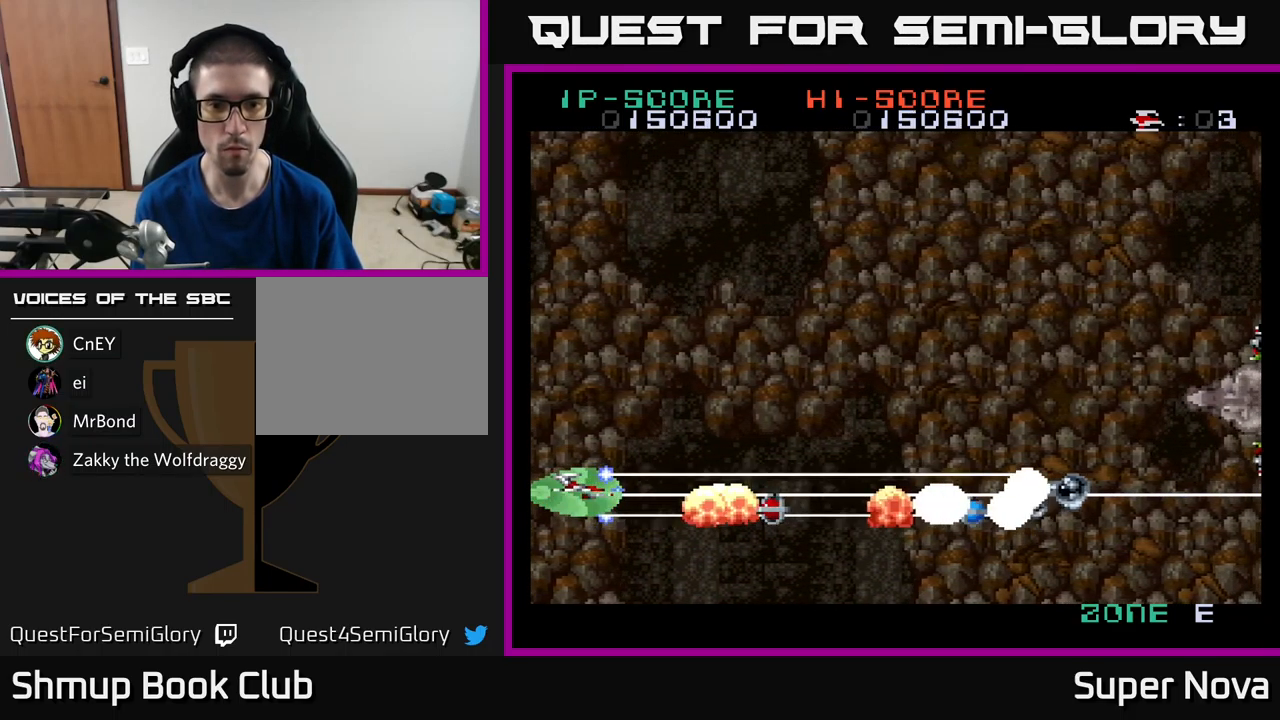
{"buttons": ["X", "DPAD_RIGHT"], "left_stick": "center", "right_stick": "center", "events": [[200, "DPAD_RIGHT", "down"]]}
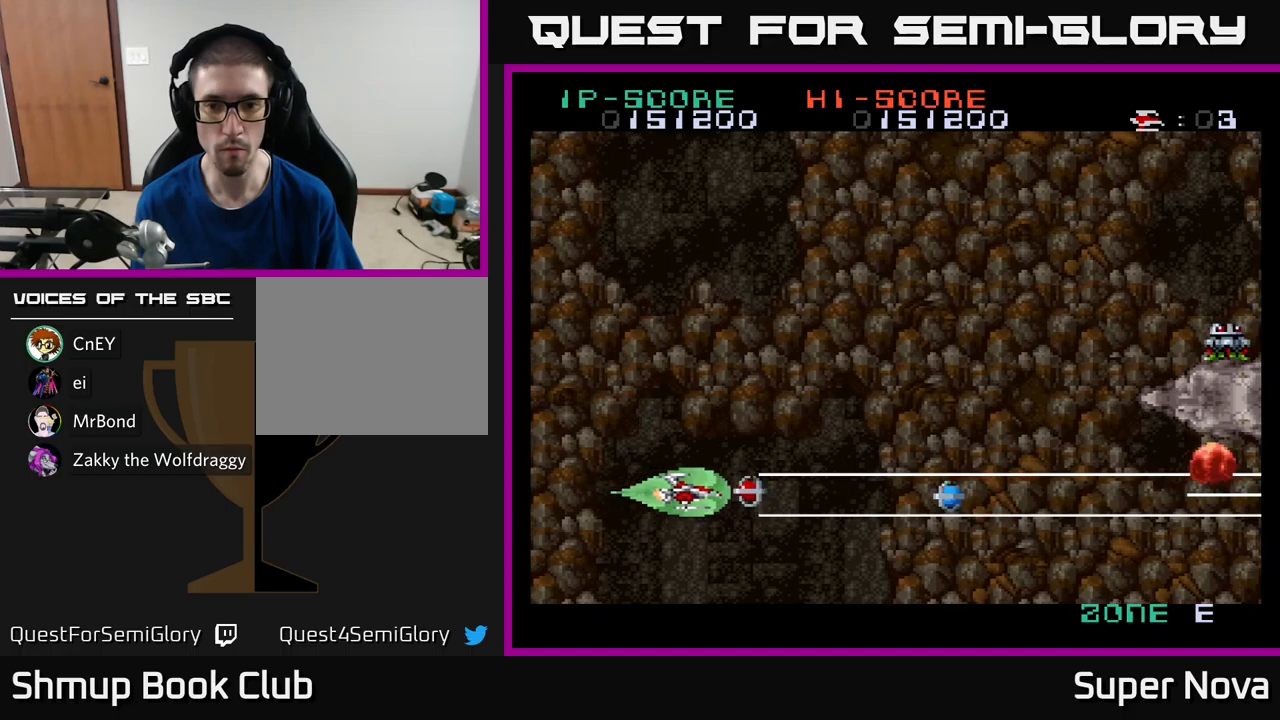
{"buttons": ["X", "DPAD_UP", "DPAD_RIGHT"], "left_stick": "center", "right_stick": "center", "events": [[467, "DPAD_UP", "down"]]}
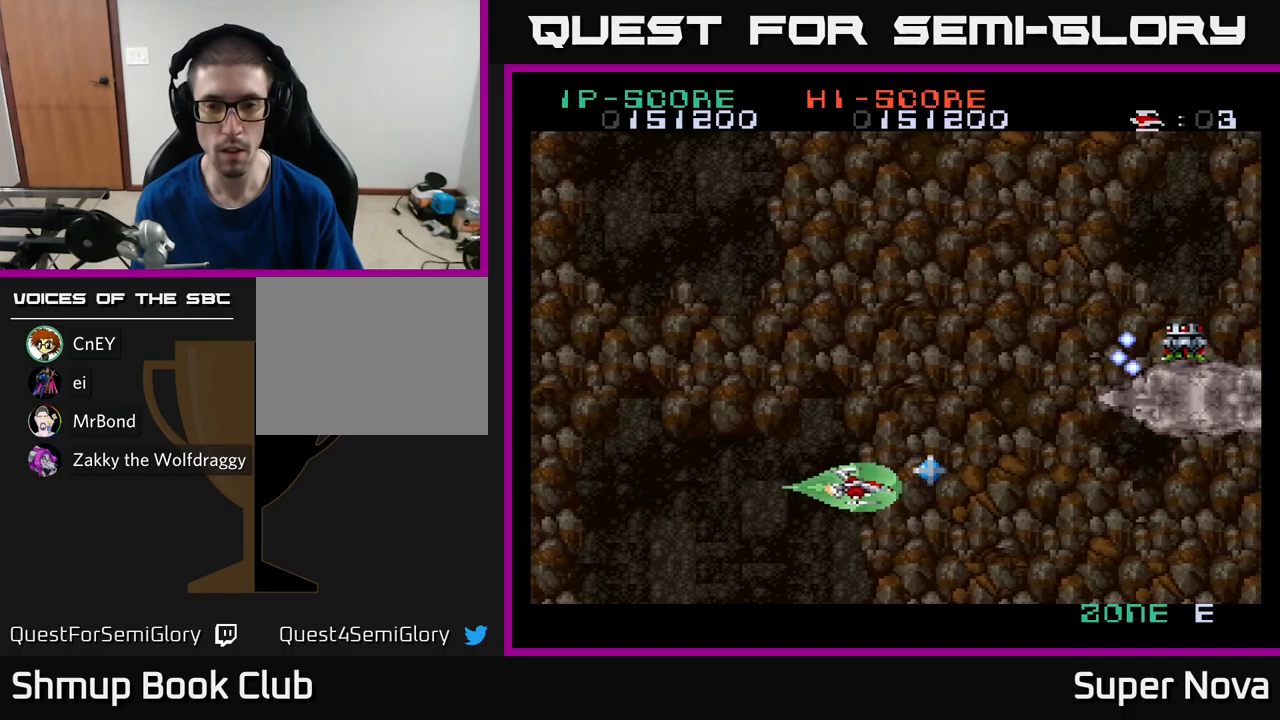
{"buttons": ["X", "DPAD_LEFT"], "left_stick": "center", "right_stick": "center", "events": [[217, "DPAD_RIGHT", "up"], [317, "DPAD_LEFT", "down"], [467, "DPAD_UP", "up"]]}
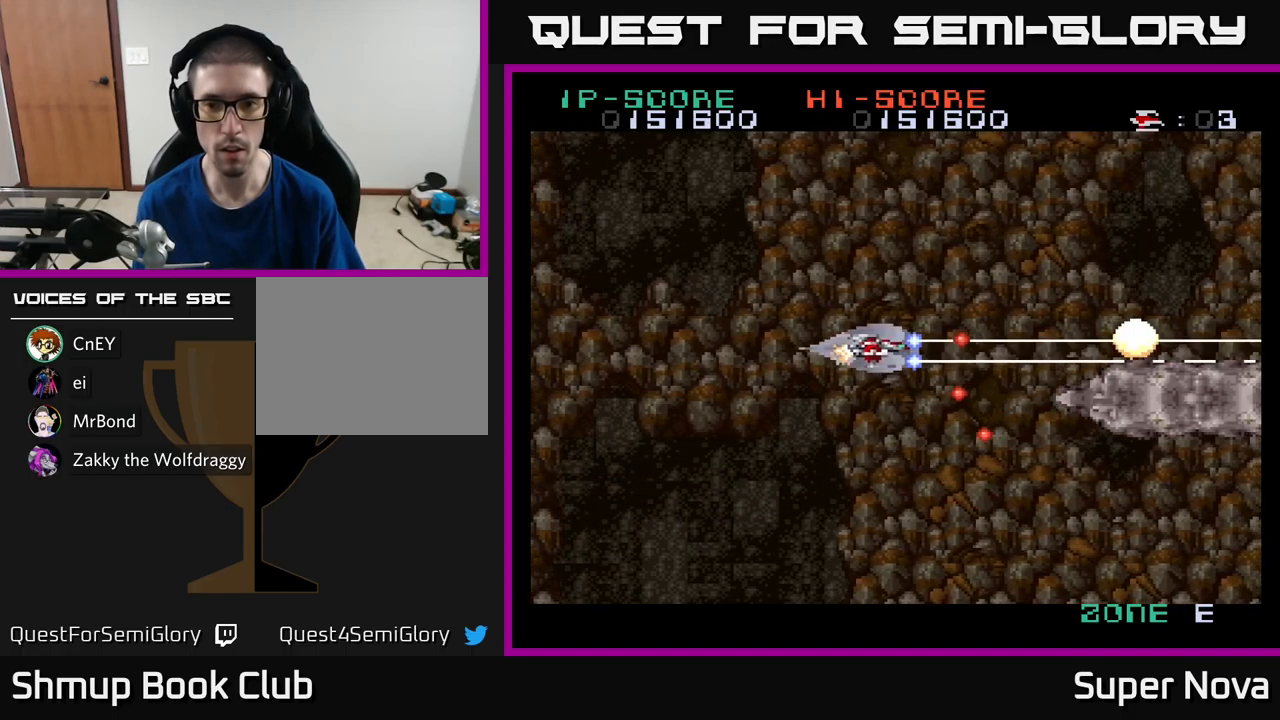
{"buttons": ["X", "DPAD_UP", "DPAD_RIGHT"], "left_stick": "center", "right_stick": "center", "events": [[234, "DPAD_UP", "down"], [367, "DPAD_LEFT", "up"], [467, "DPAD_RIGHT", "down"]]}
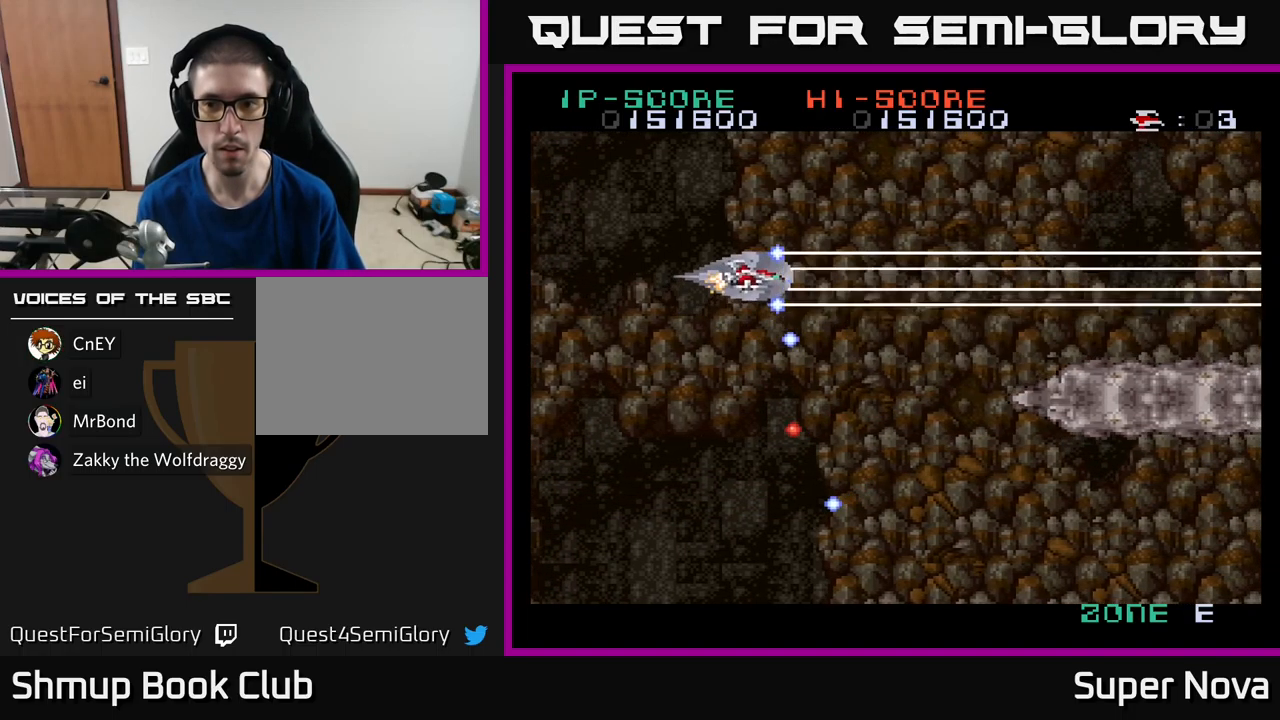
{"buttons": ["X", "DPAD_DOWN"], "left_stick": "center", "right_stick": "center", "events": [[67, "DPAD_UP", "up"], [184, "DPAD_DOWN", "down"], [234, "DPAD_RIGHT", "up"]]}
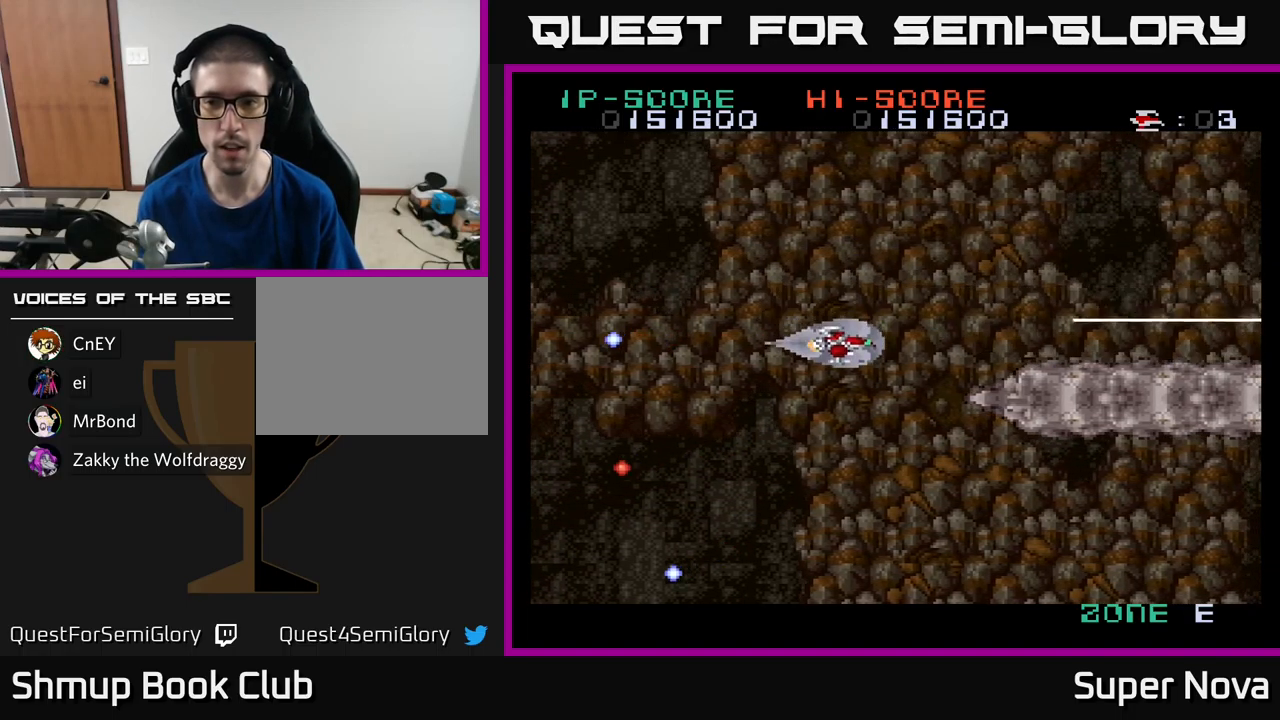
{"buttons": ["X", "DPAD_DOWN", "DPAD_RIGHT"], "left_stick": "center", "right_stick": "center", "events": [[484, "DPAD_RIGHT", "down"]]}
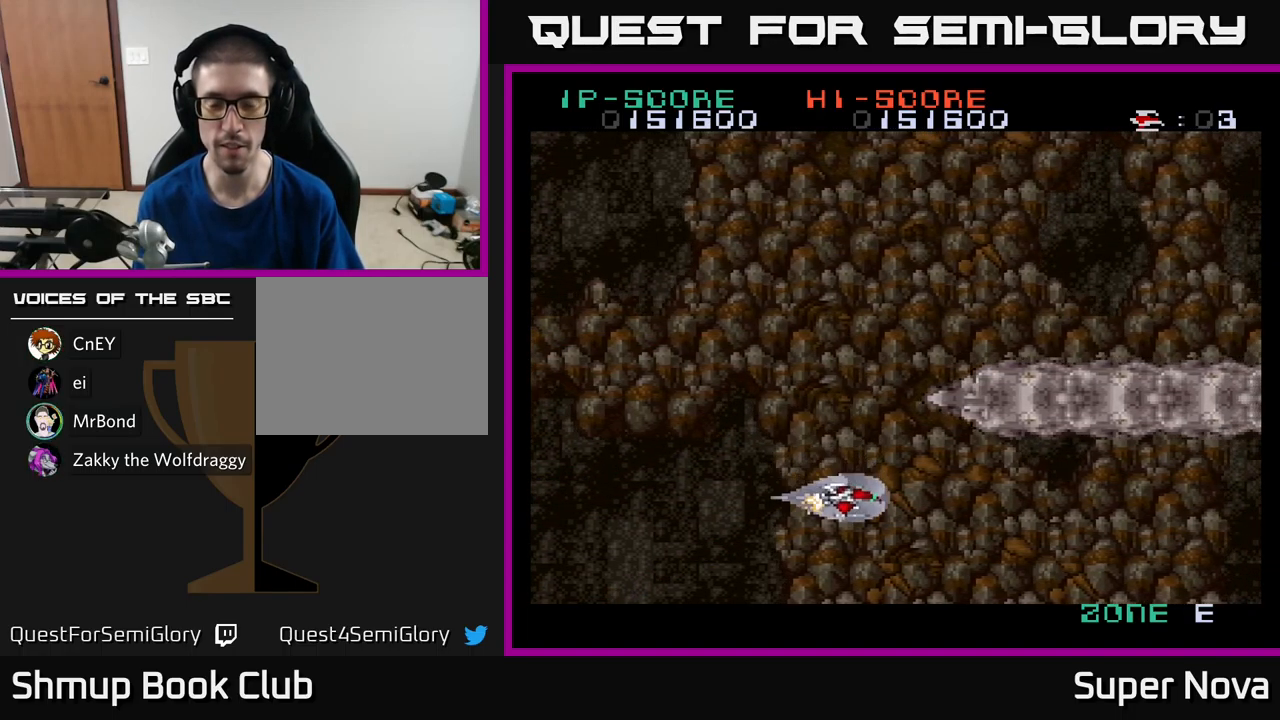
{"buttons": ["X"], "left_stick": "center", "right_stick": "center", "events": [[17, "DPAD_DOWN", "up"], [34, "DPAD_RIGHT", "up"]]}
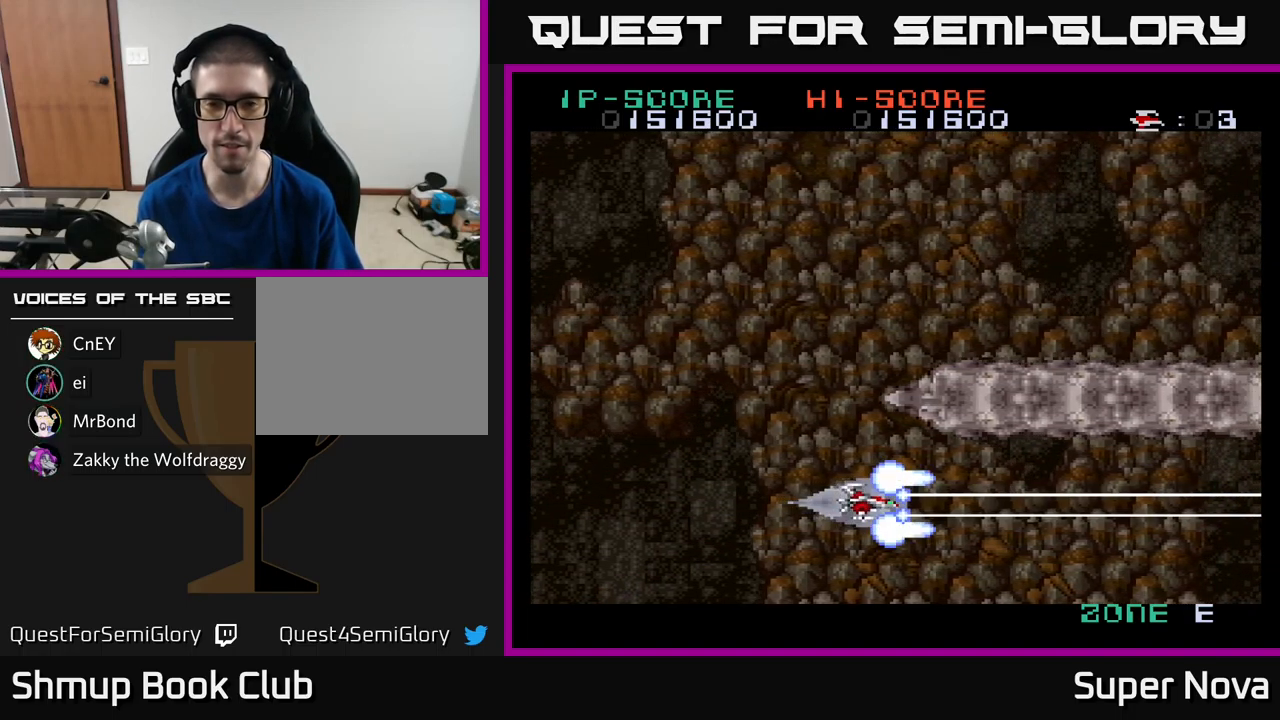
{"buttons": ["X"], "left_stick": "center", "right_stick": "center", "events": []}
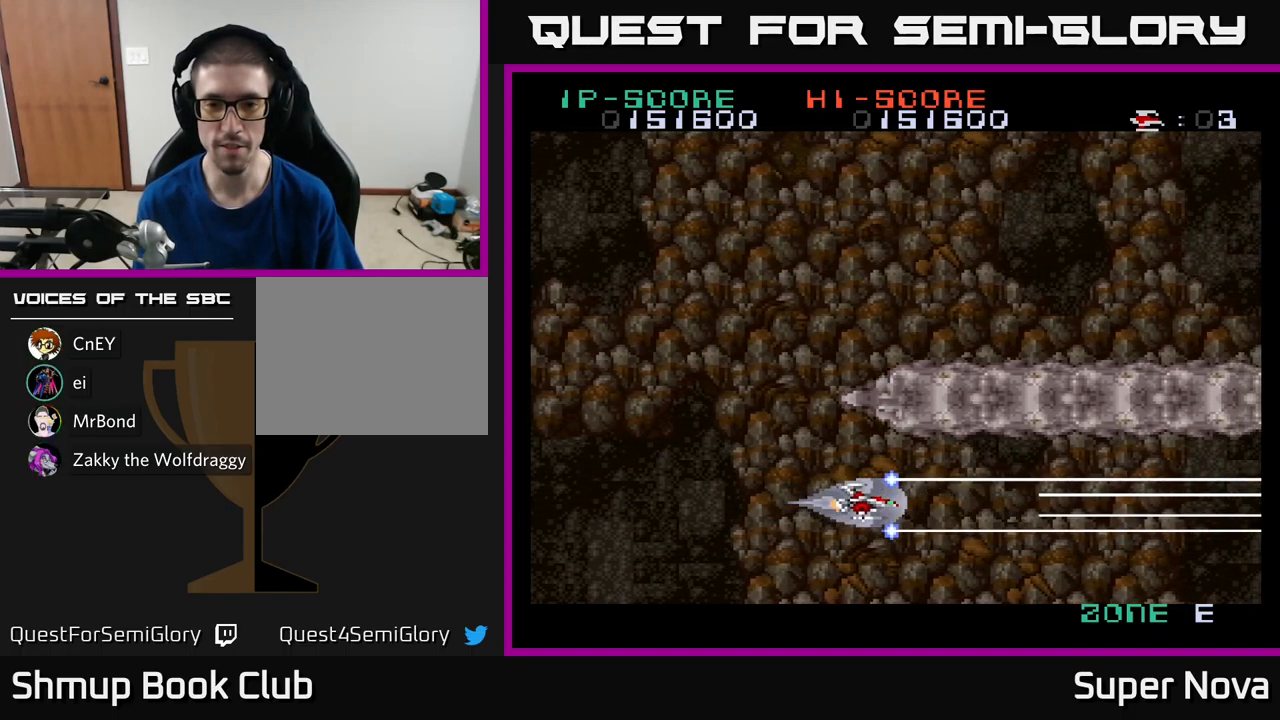
{"buttons": ["X"], "left_stick": "center", "right_stick": "center", "events": []}
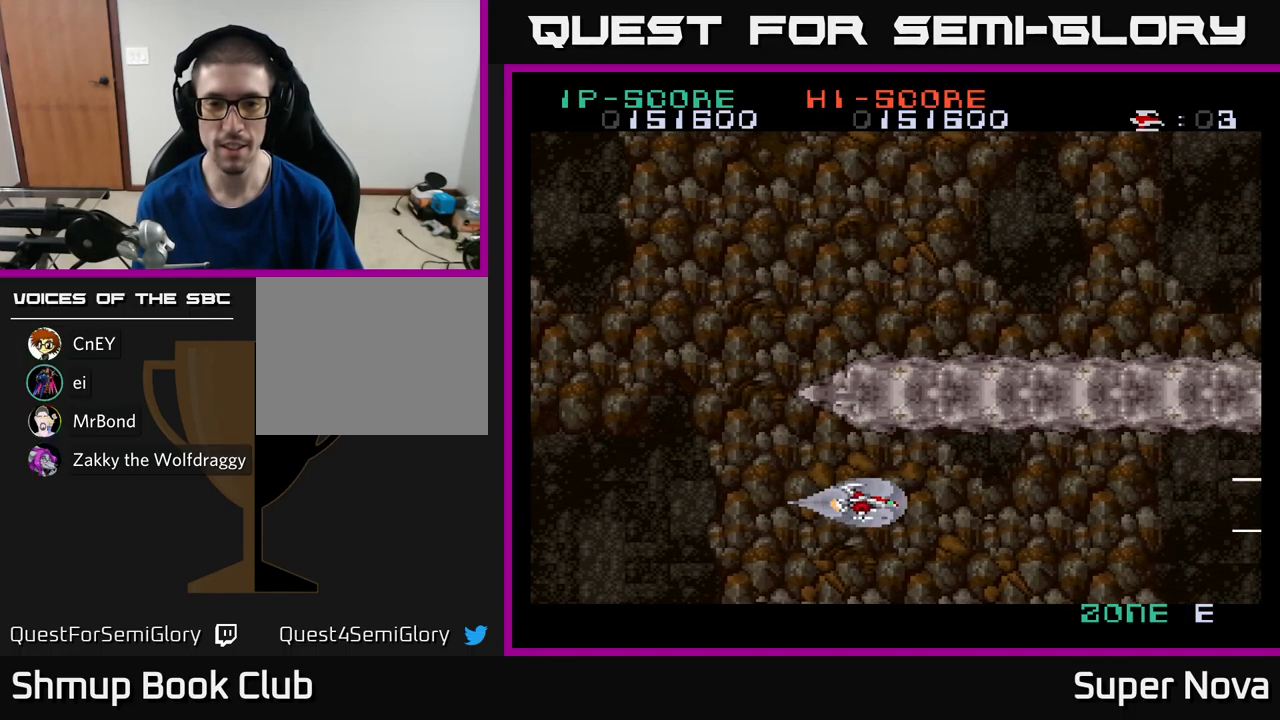
{"buttons": ["X"], "left_stick": "center", "right_stick": "center", "events": [[150, "DPAD_DOWN", "down"], [200, "DPAD_DOWN", "up"]]}
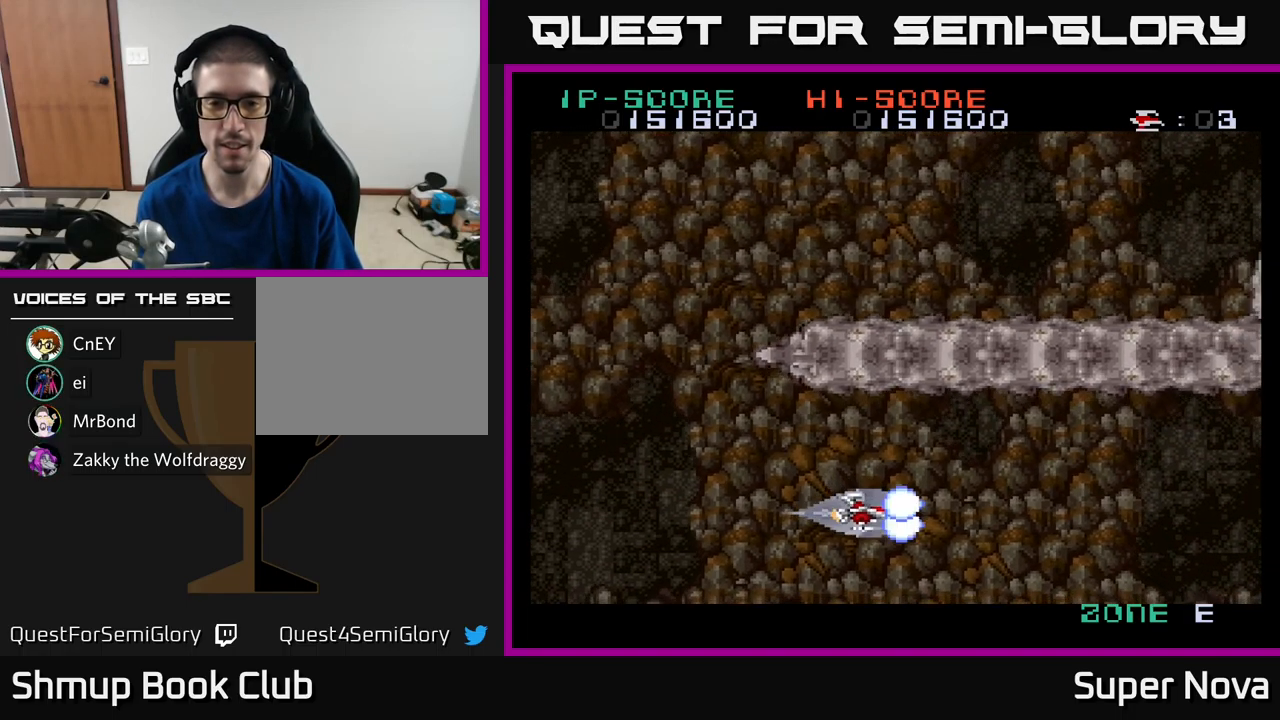
{"buttons": ["X"], "left_stick": "center", "right_stick": "center", "events": [[284, "DPAD_UP", "down"], [400, "DPAD_UP", "up"]]}
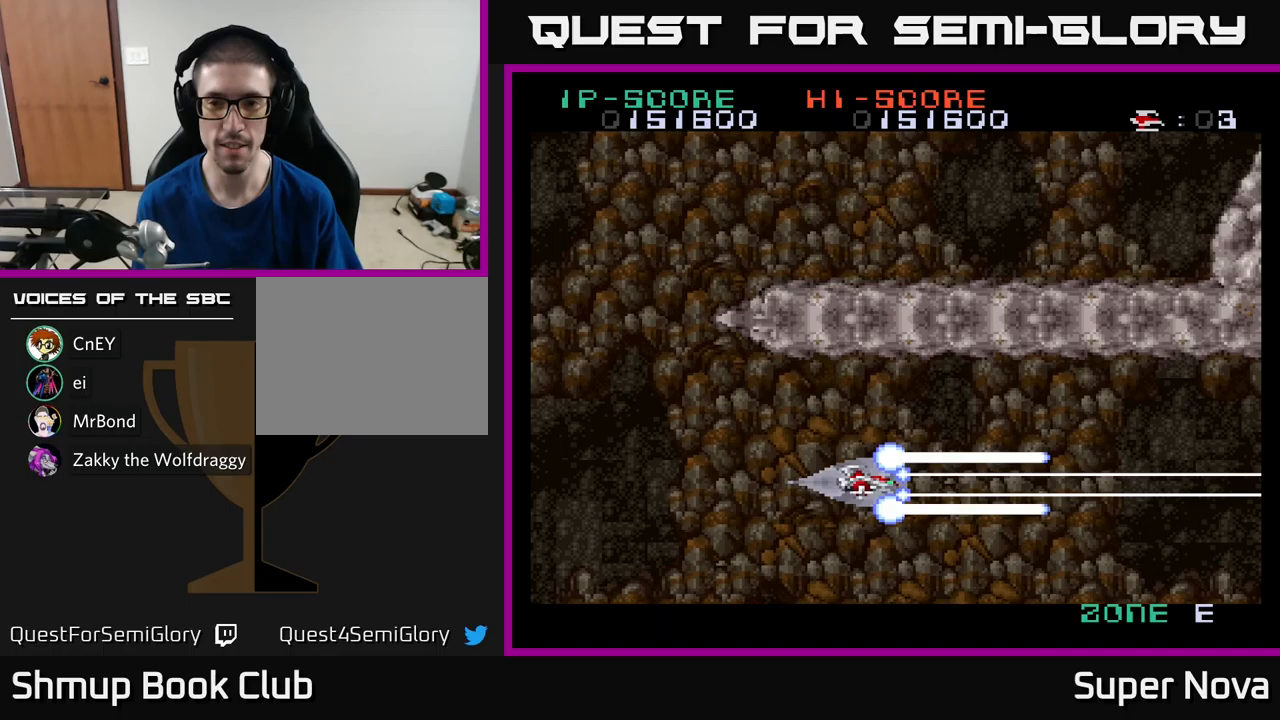
{"buttons": ["A", "X", "DPAD_RIGHT"], "left_stick": "center", "right_stick": "center", "events": [[183, "DPAD_RIGHT", "down"], [233, "A", "down"]]}
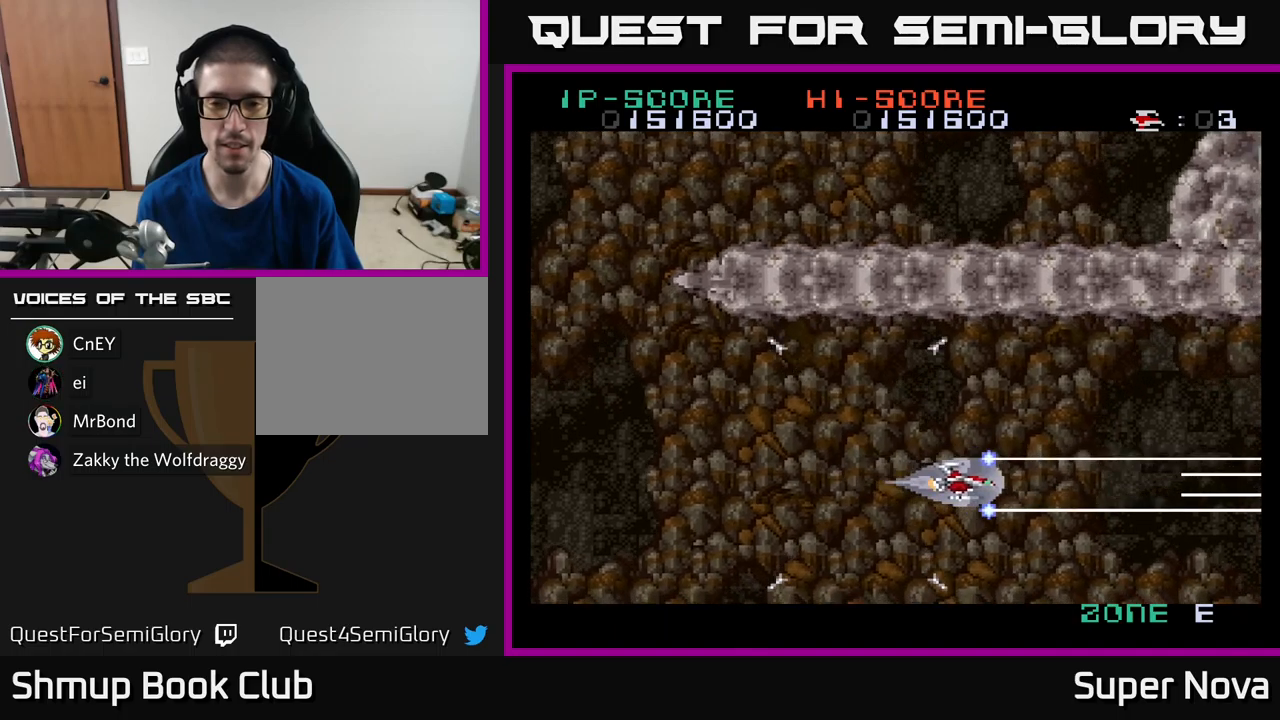
{"buttons": ["A", "X", "DPAD_UP"], "left_stick": "center", "right_stick": "center", "events": [[17, "DPAD_RIGHT", "up"], [50, "DPAD_LEFT", "down"], [50, "DPAD_UP", "down"], [117, "DPAD_UP", "up"], [183, "DPAD_LEFT", "up"], [450, "DPAD_UP", "down"]]}
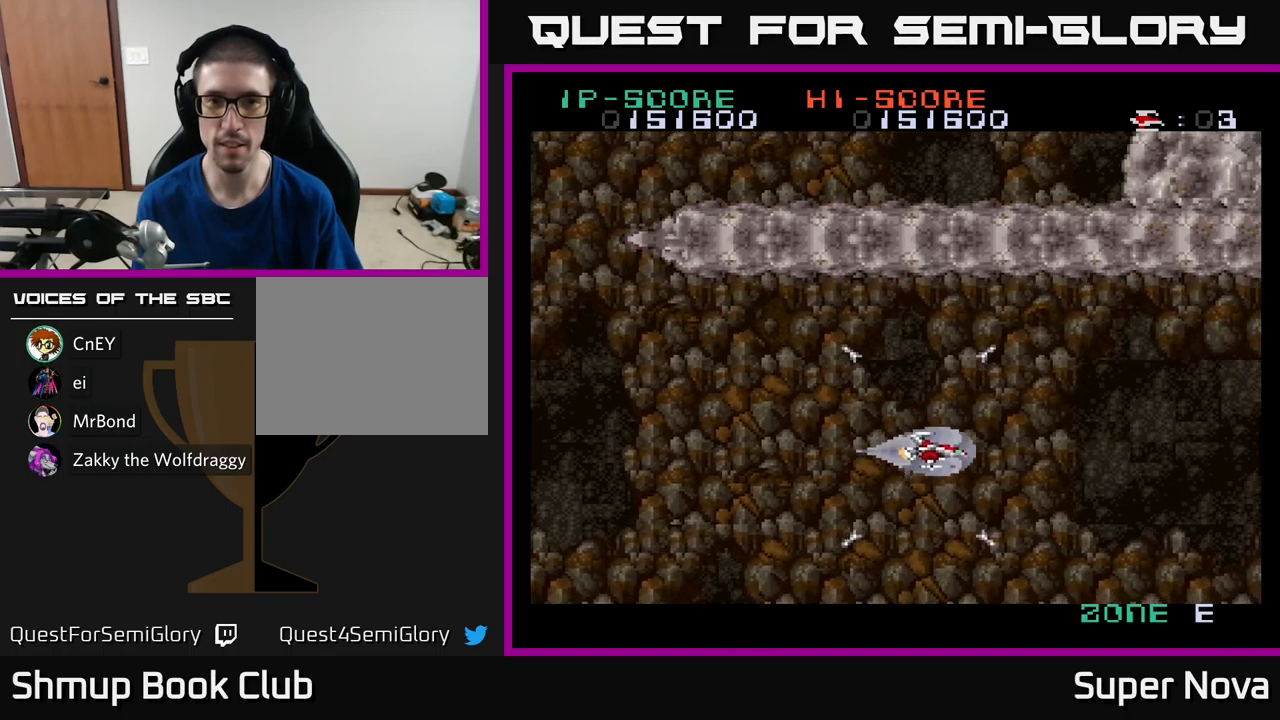
{"buttons": ["DPAD_RIGHT"], "left_stick": "center", "right_stick": "center", "events": [[117, "DPAD_UP", "up"], [333, "DPAD_RIGHT", "down"], [417, "X", "up"], [483, "A", "up"]]}
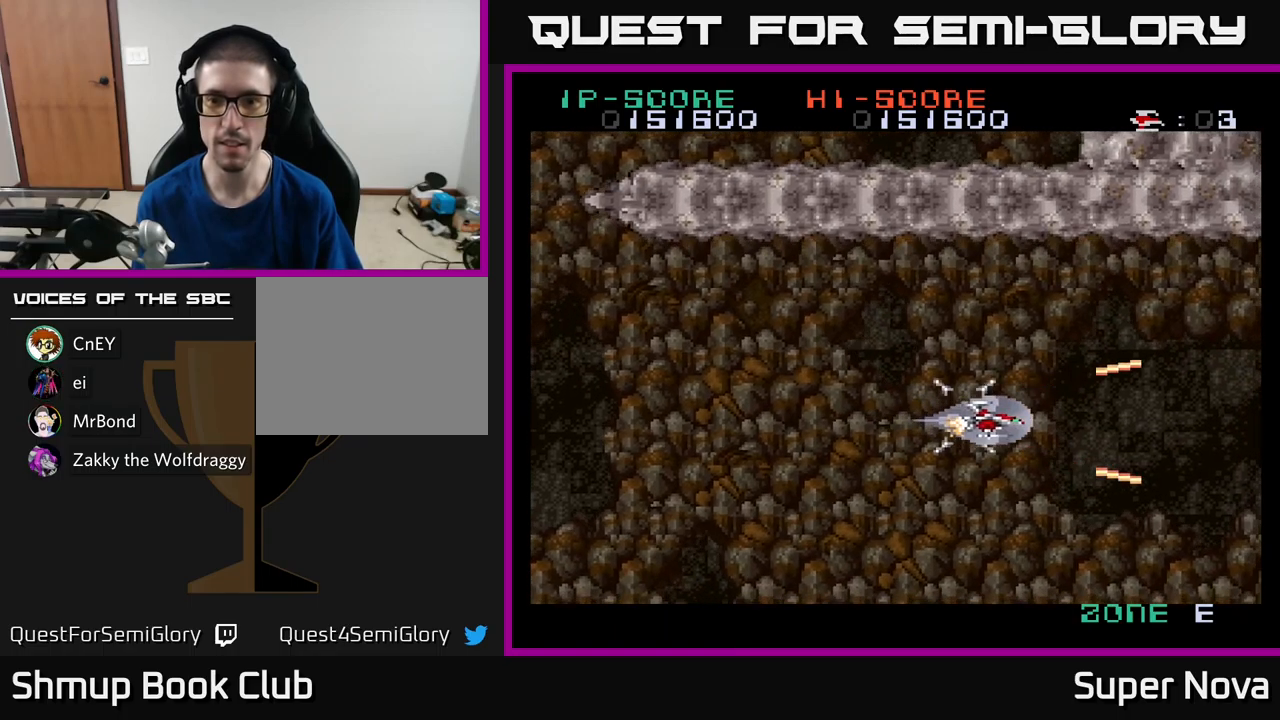
{"buttons": ["A"], "left_stick": "center", "right_stick": "center", "events": [[117, "A", "down"], [150, "DPAD_RIGHT", "up"], [217, "A", "up"], [250, "DPAD_LEFT", "down"], [267, "A", "down"], [333, "DPAD_LEFT", "up"]]}
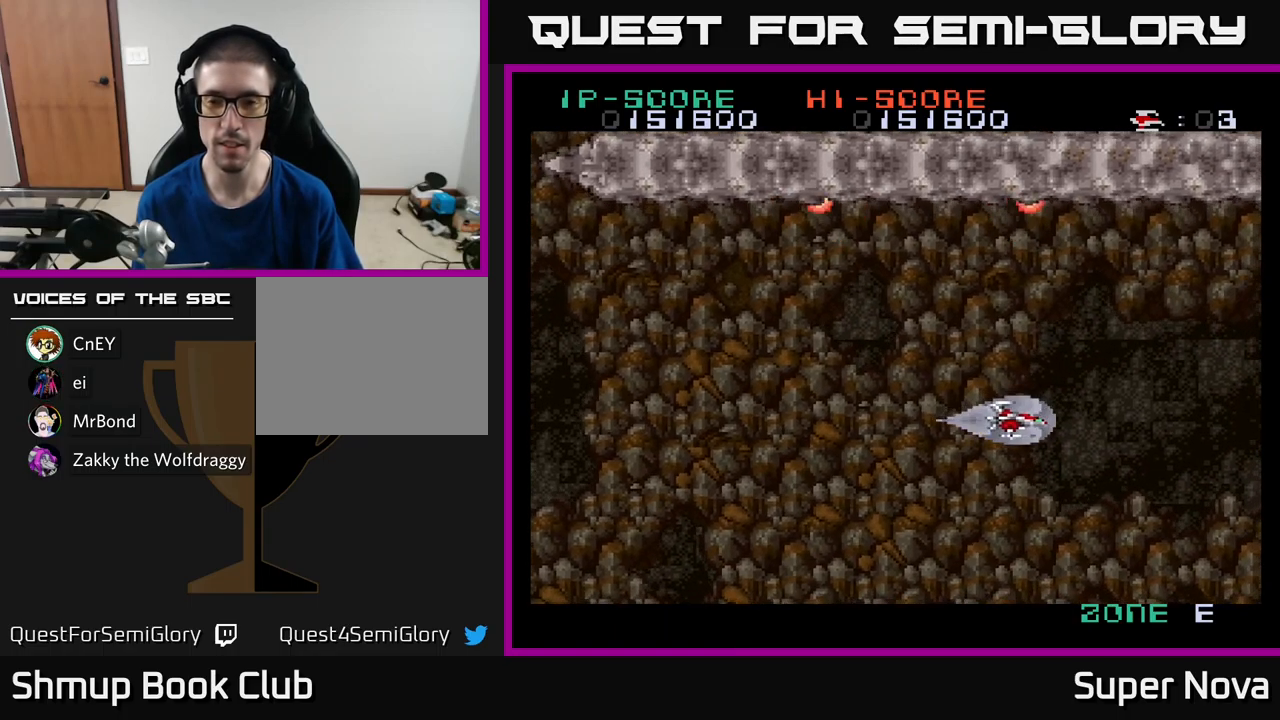
{"buttons": ["X"], "left_stick": "center", "right_stick": "center", "events": [[50, "X", "down"], [117, "A", "up"]]}
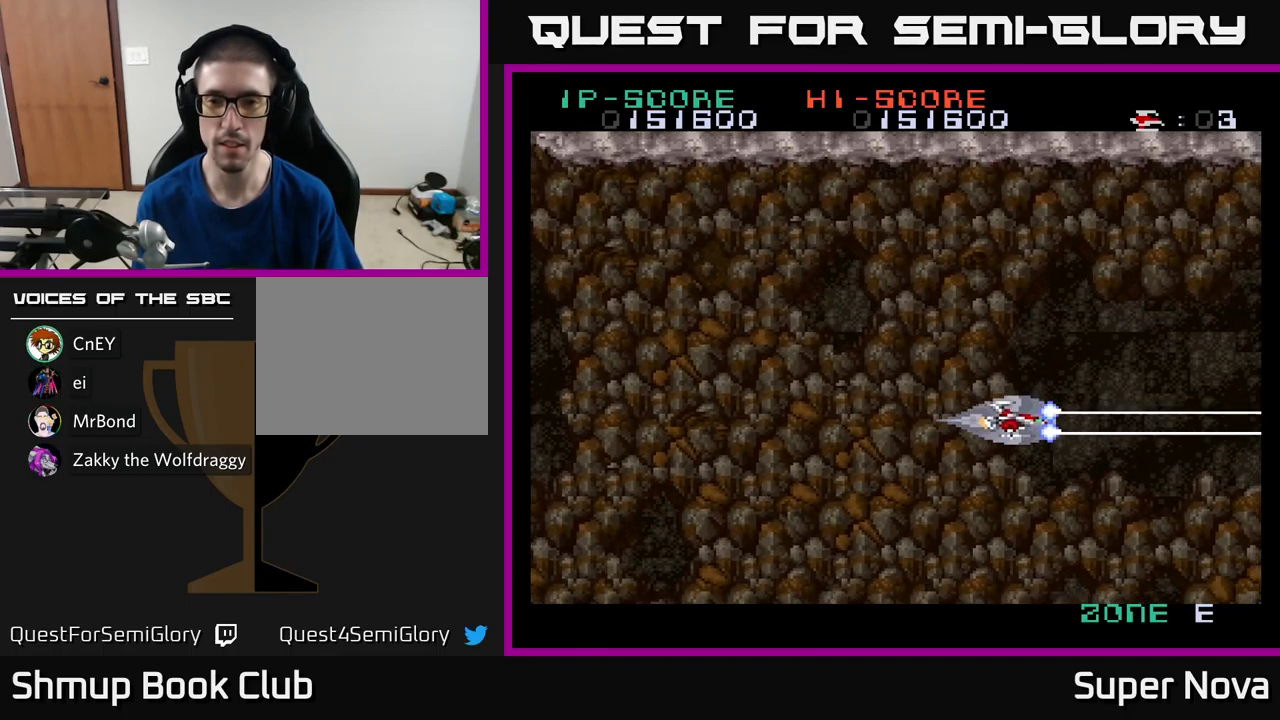
{"buttons": ["A", "DPAD_LEFT"], "left_stick": "center", "right_stick": "center", "events": [[167, "DPAD_UP", "down"], [183, "DPAD_RIGHT", "down"], [200, "A", "down"], [217, "X", "up"], [317, "DPAD_UP", "up"], [350, "DPAD_RIGHT", "up"], [367, "DPAD_UP", "down"], [417, "DPAD_LEFT", "down"], [433, "DPAD_UP", "up"]]}
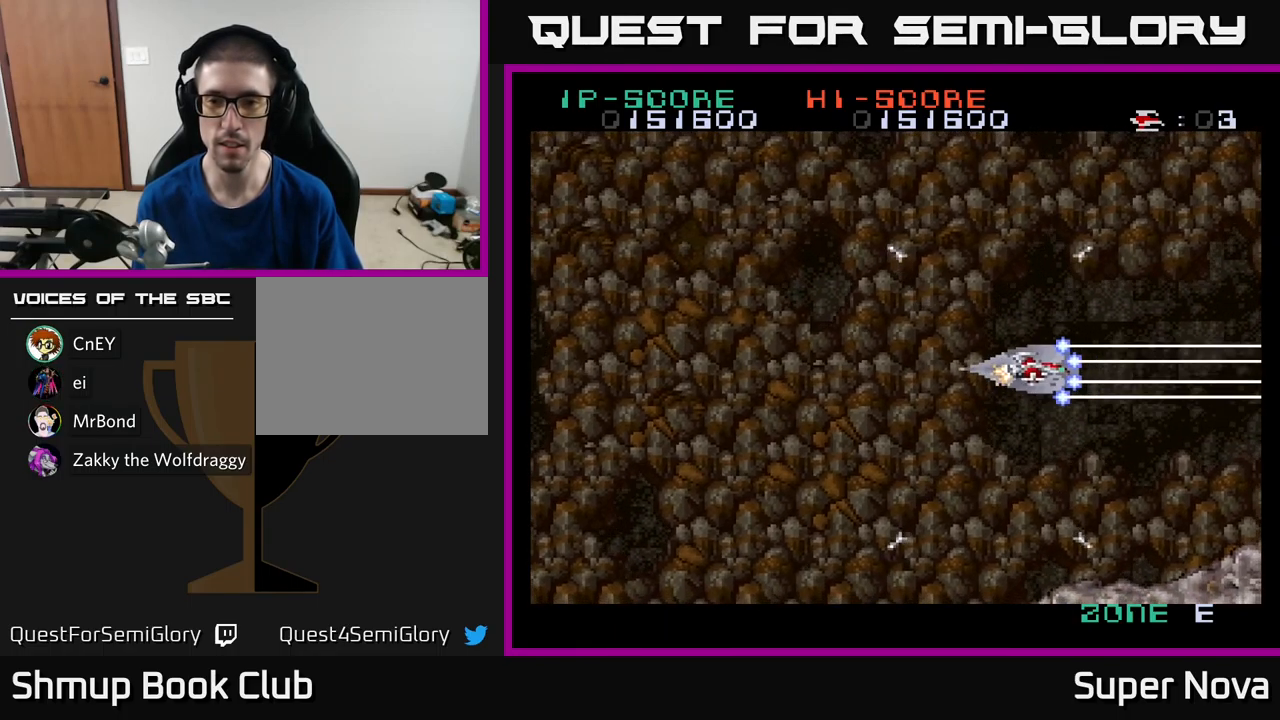
{"buttons": ["X", "DPAD_LEFT"], "left_stick": "center", "right_stick": "center", "events": [[117, "X", "down"], [167, "A", "up"]]}
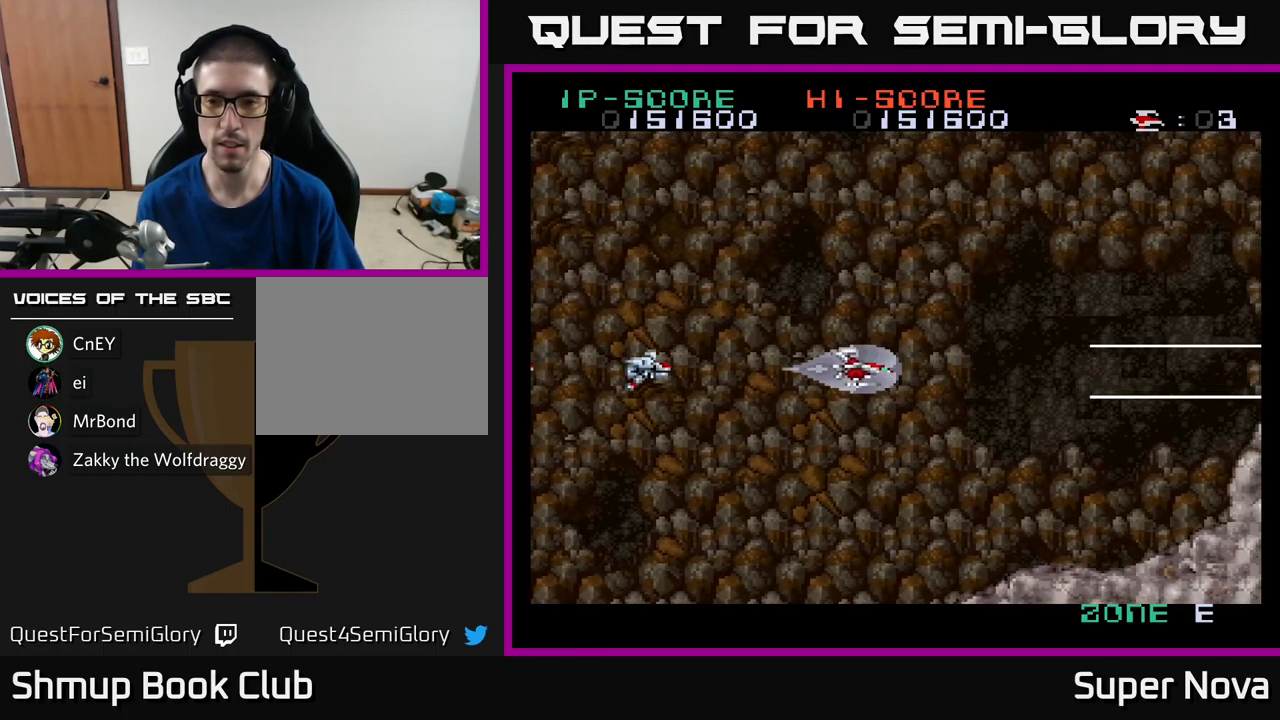
{"buttons": ["A", "DPAD_LEFT"], "left_stick": "center", "right_stick": "center", "events": [[17, "DPAD_DOWN", "down"], [33, "DPAD_LEFT", "up"], [233, "DPAD_DOWN", "up"], [233, "DPAD_LEFT", "down"], [350, "A", "down"], [367, "X", "up"]]}